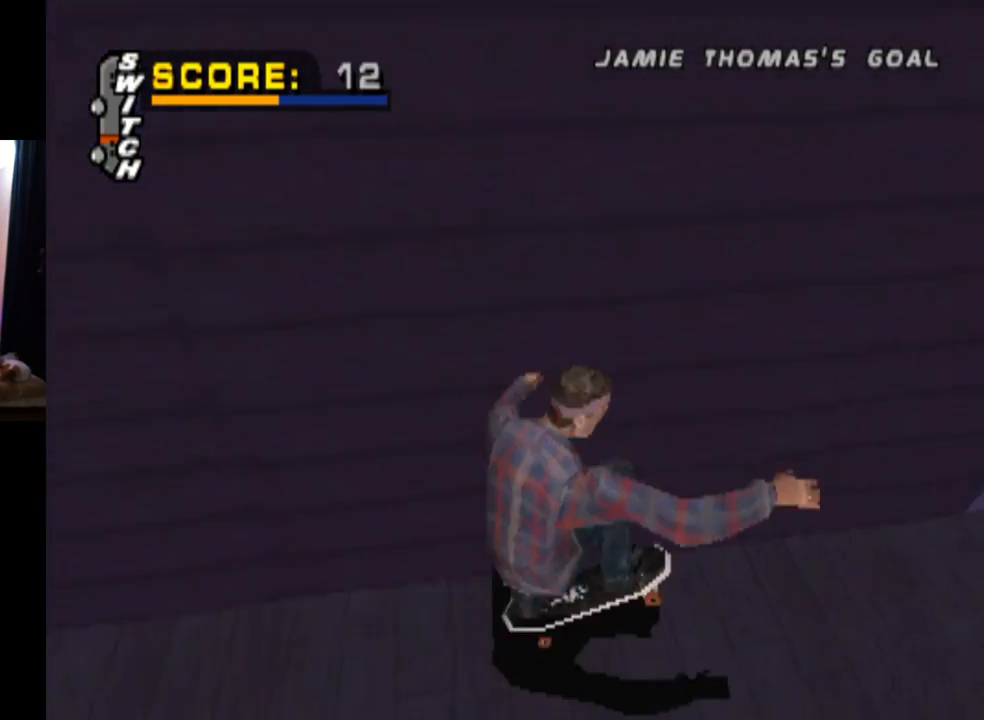
Gameplay with a controller (PlayStation layout); each line is a JSON object with the inputs held at the frame after it. "events" lists button and stick changes between this image and that frame as [ms after this image, input, new state], when the widget could be followed in between. Not read: L1.
{"buttons": [], "left_stick": "center", "right_stick": "center", "events": [[34, "CROSS", "down"], [34, "TRIANGLE", "up"], [184, "CROSS", "up"]]}
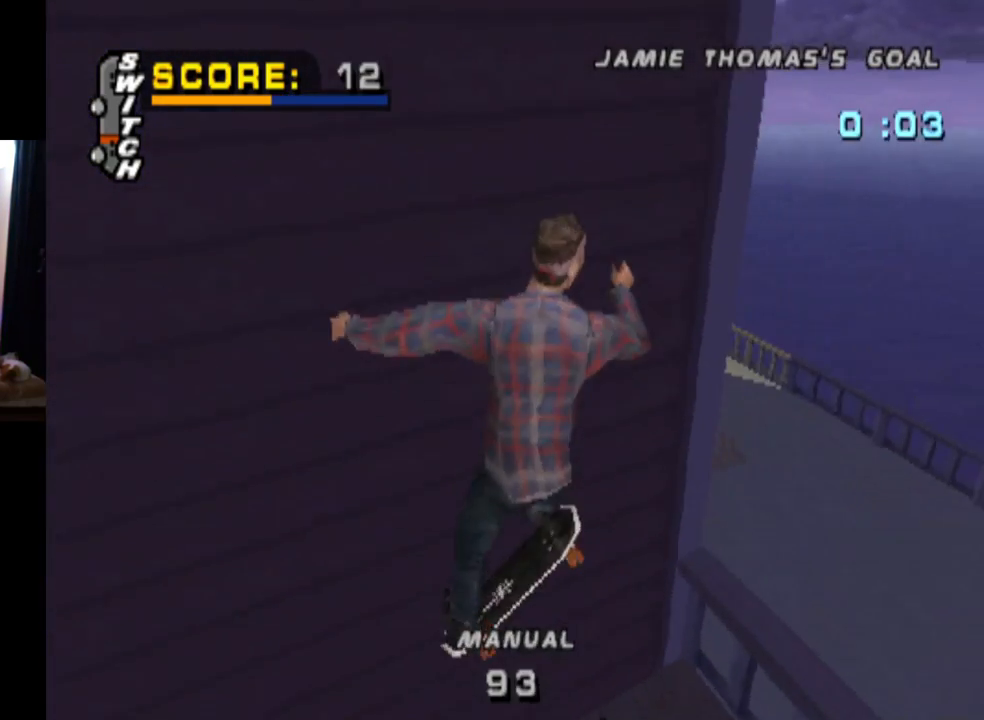
{"buttons": ["DPAD_DOWN"], "left_stick": "center", "right_stick": "center", "events": [[233, "START", "down"], [450, "START", "up"], [500, "DPAD_DOWN", "down"]]}
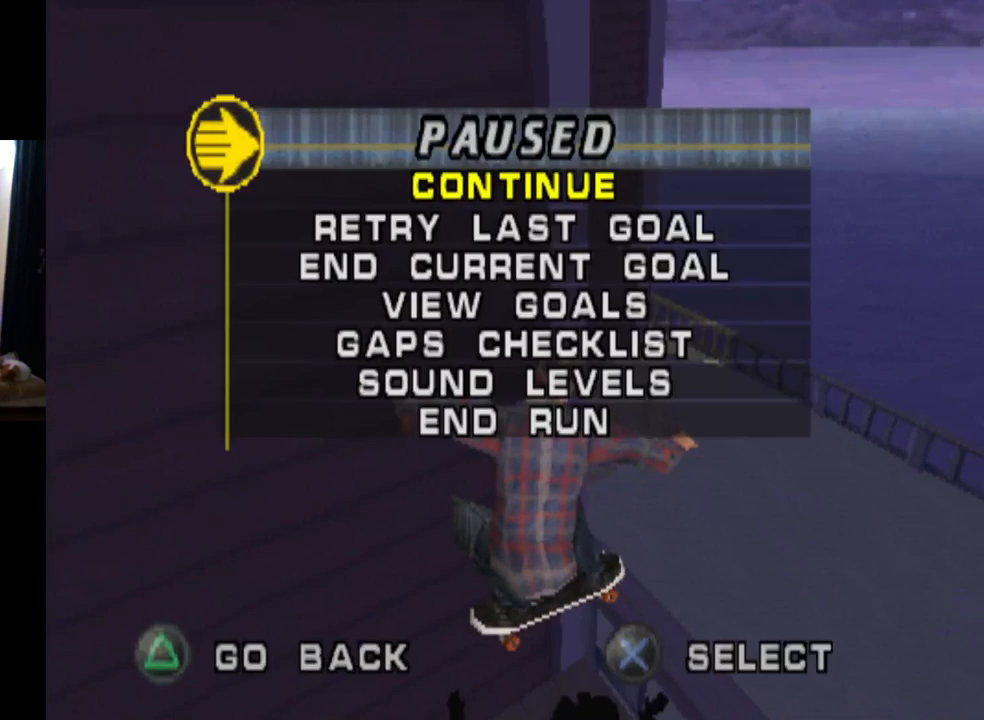
{"buttons": ["CROSS"], "left_stick": "center", "right_stick": "center", "events": [[117, "DPAD_DOWN", "up"], [501, "CROSS", "down"]]}
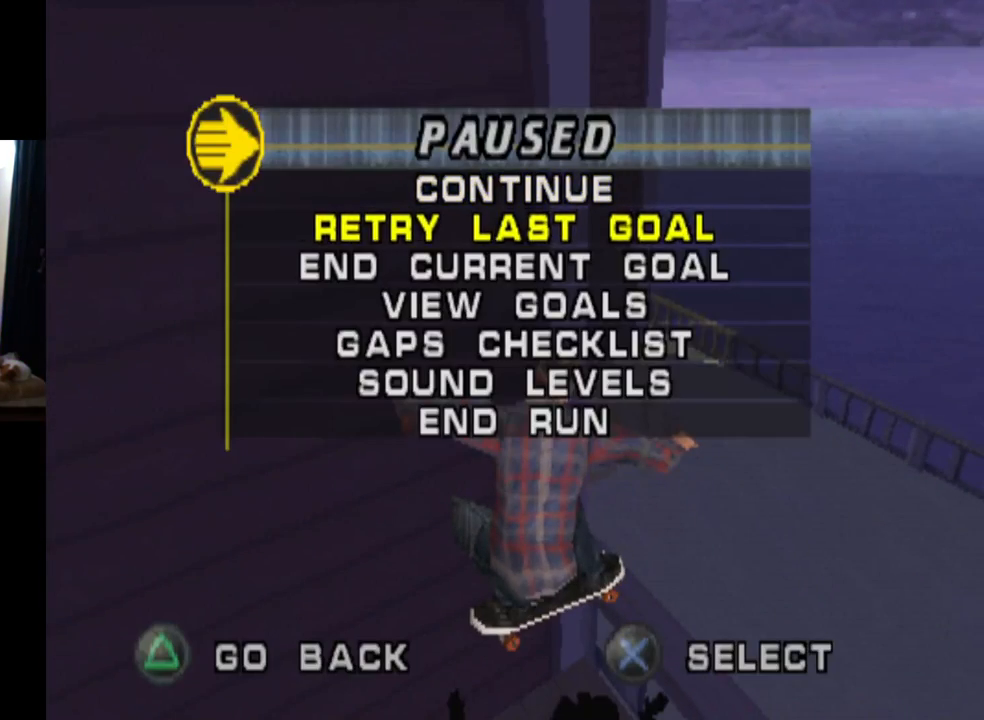
{"buttons": [], "left_stick": "center", "right_stick": "center", "events": [[167, "CROSS", "up"]]}
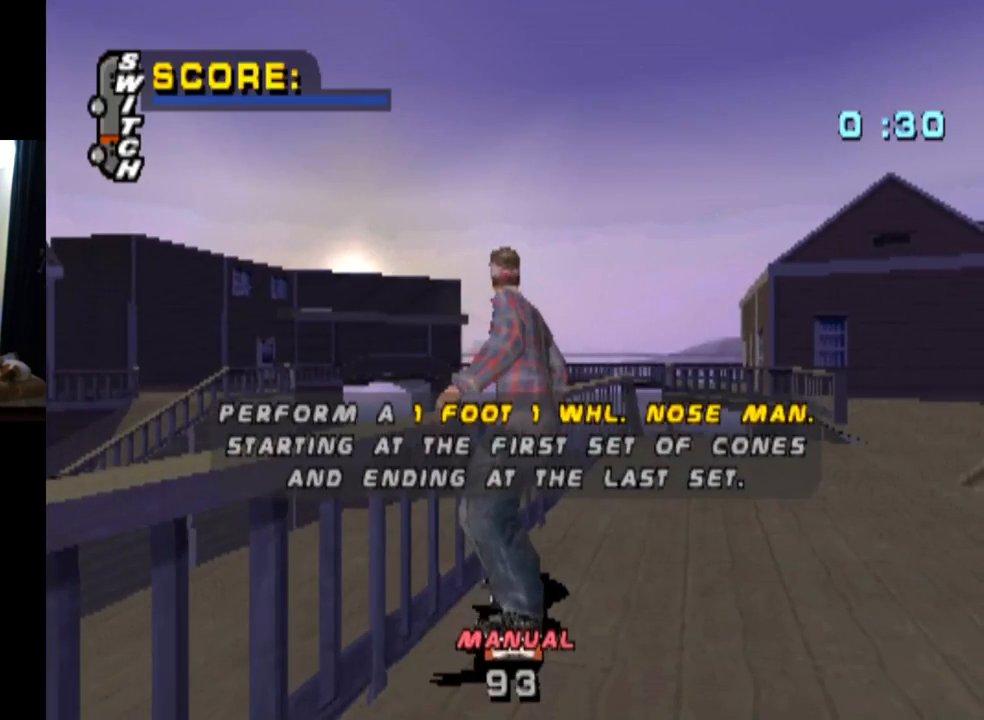
{"buttons": [], "left_stick": "center", "right_stick": "center", "events": []}
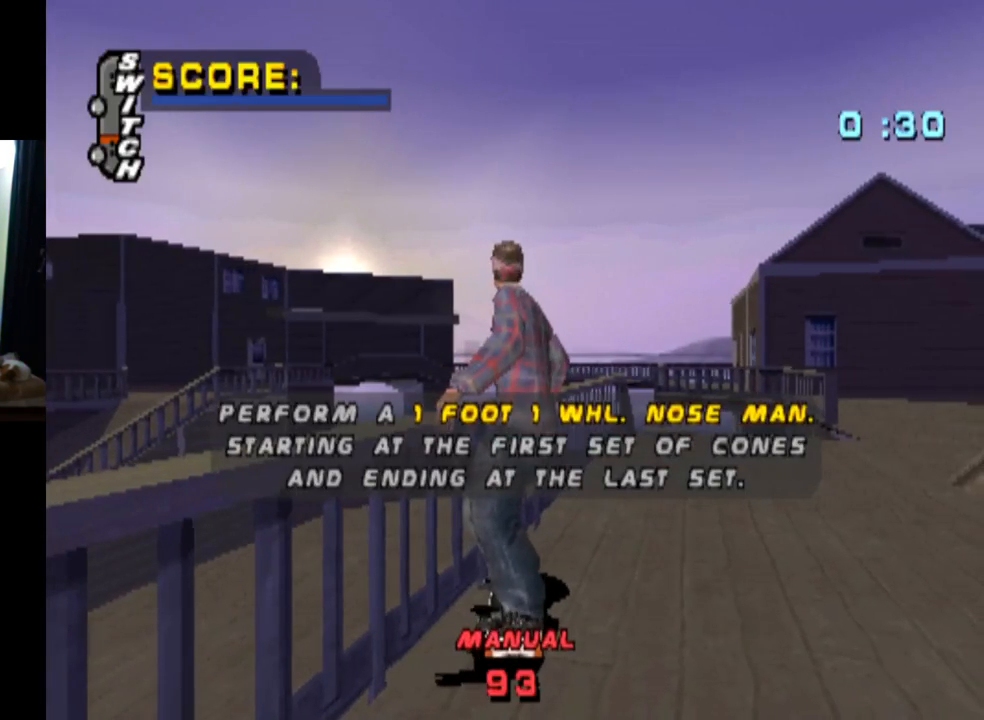
{"buttons": [], "left_stick": "center", "right_stick": "center", "events": []}
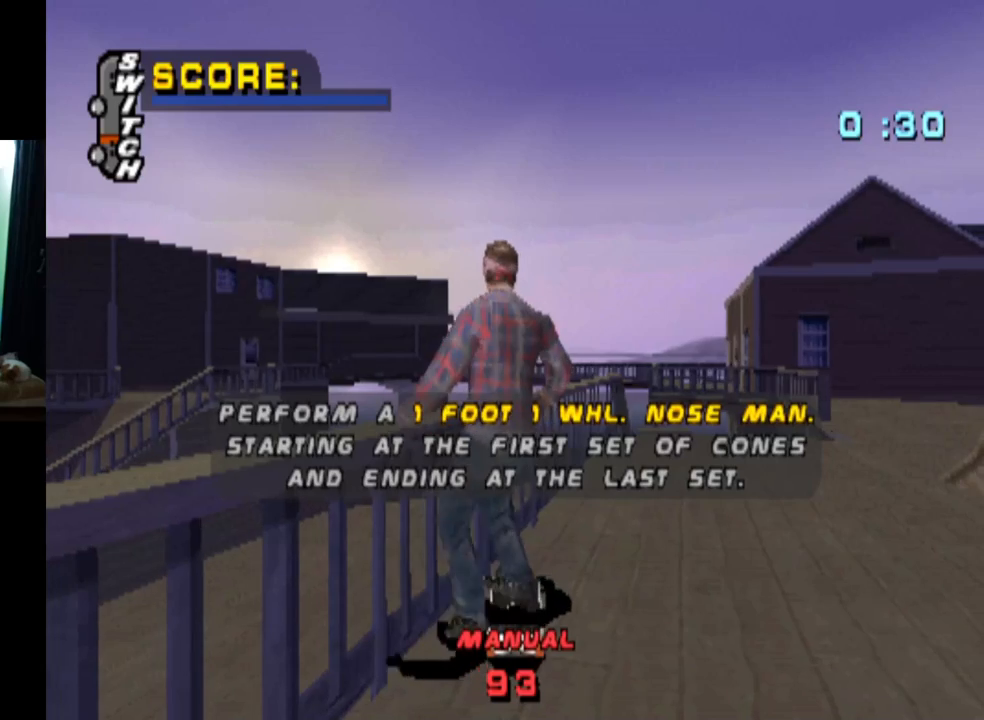
{"buttons": [], "left_stick": "center", "right_stick": "center", "events": []}
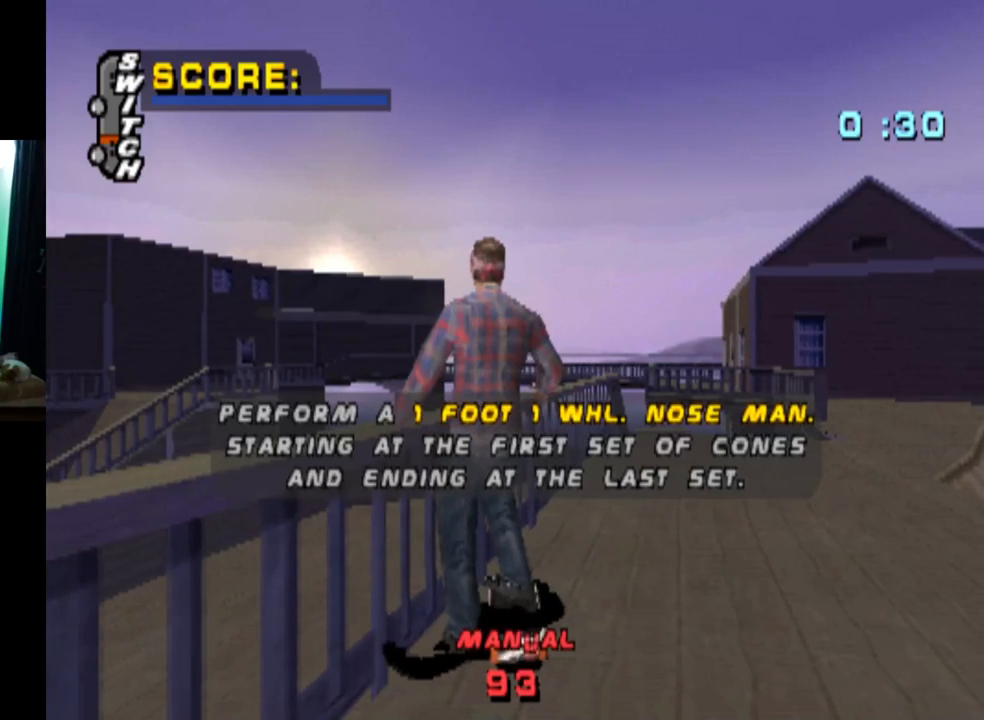
{"buttons": [], "left_stick": "center", "right_stick": "center", "events": []}
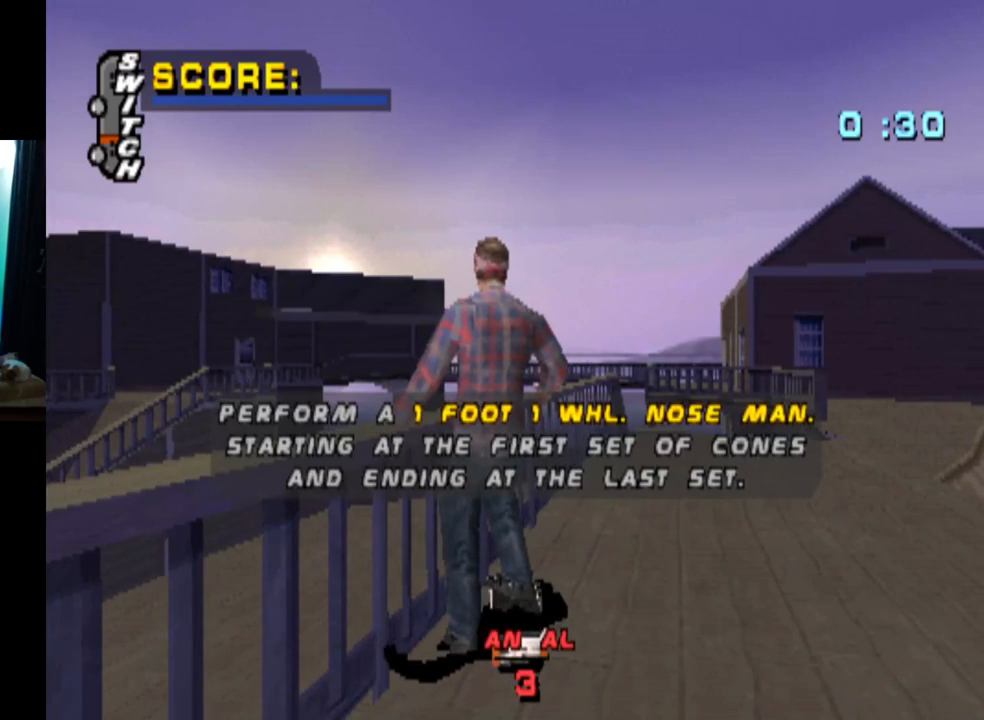
{"buttons": [], "left_stick": "center", "right_stick": "center", "events": []}
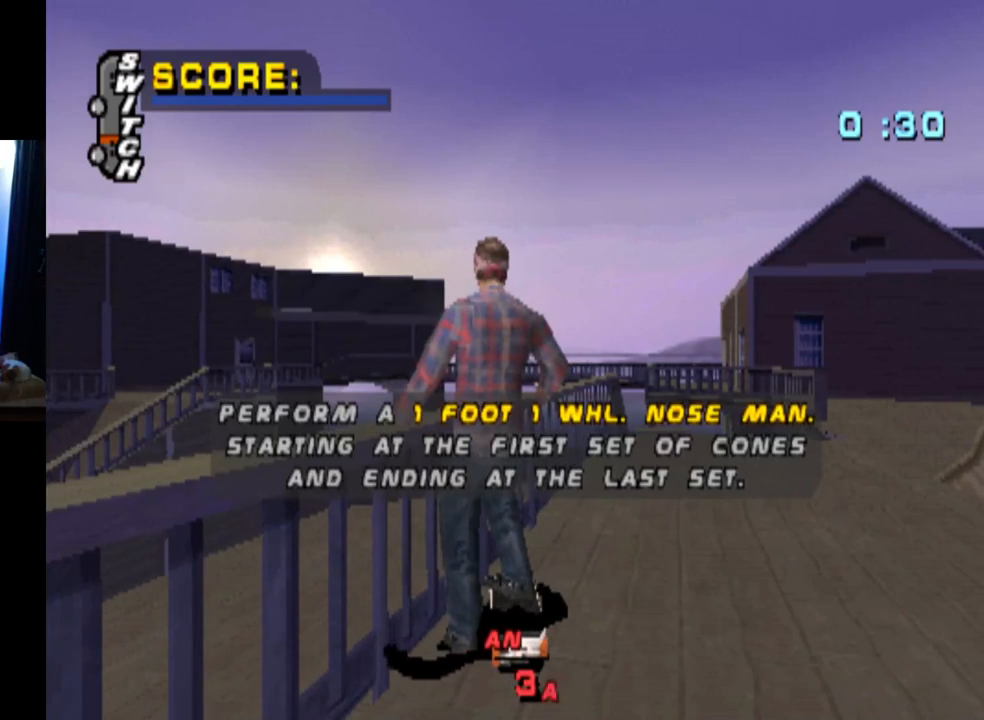
{"buttons": [], "left_stick": "center", "right_stick": "center", "events": []}
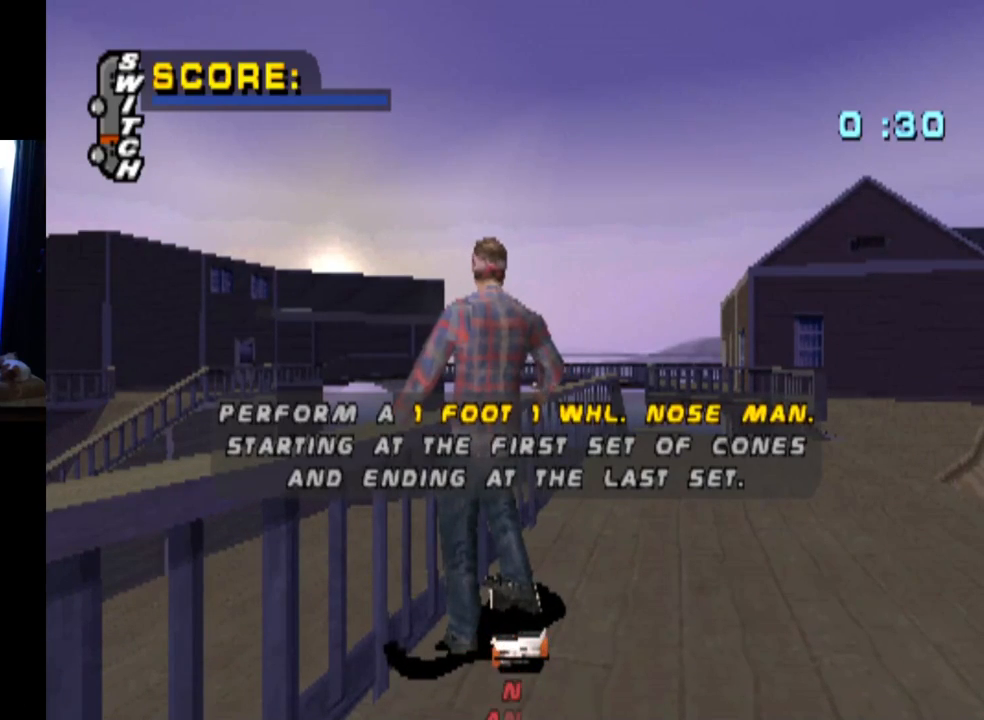
{"buttons": [], "left_stick": "center", "right_stick": "center", "events": []}
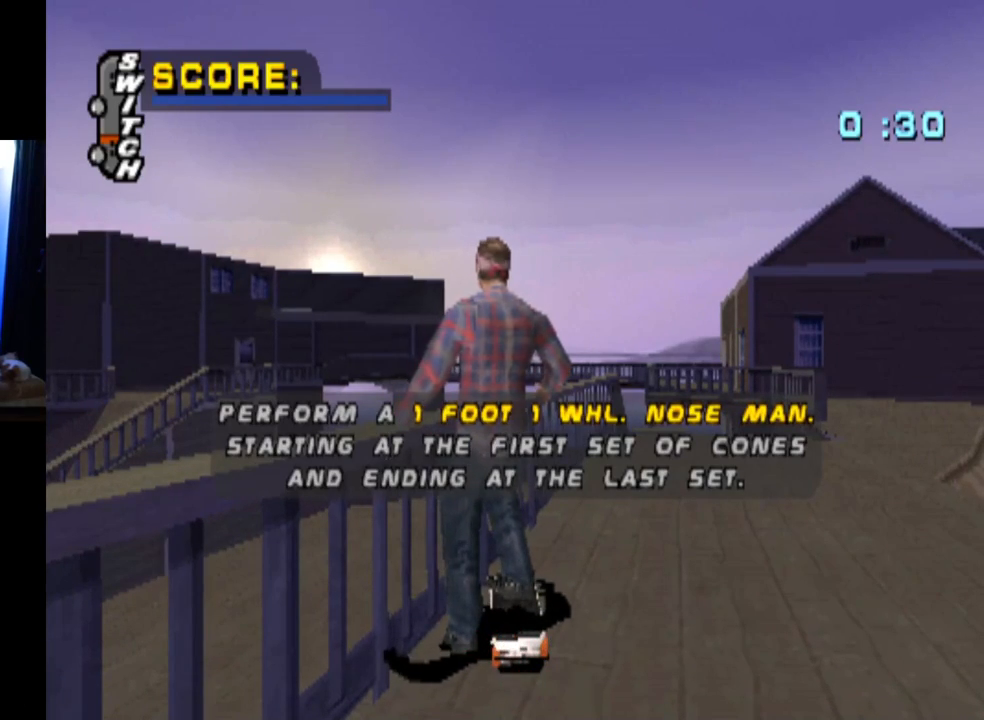
{"buttons": ["CROSS"], "left_stick": "center", "right_stick": "center", "events": [[434, "CROSS", "down"]]}
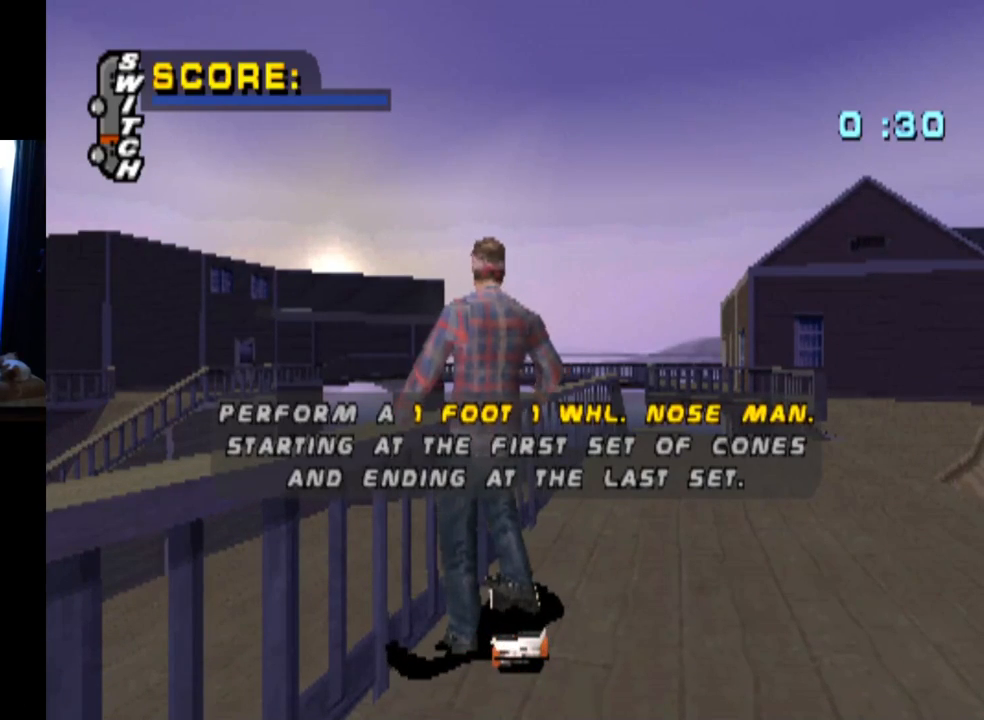
{"buttons": ["CROSS", "DPAD_DOWN"], "left_stick": "center", "right_stick": "center", "events": [[100, "CROSS", "up"], [333, "DPAD_DOWN", "down"], [500, "CROSS", "down"]]}
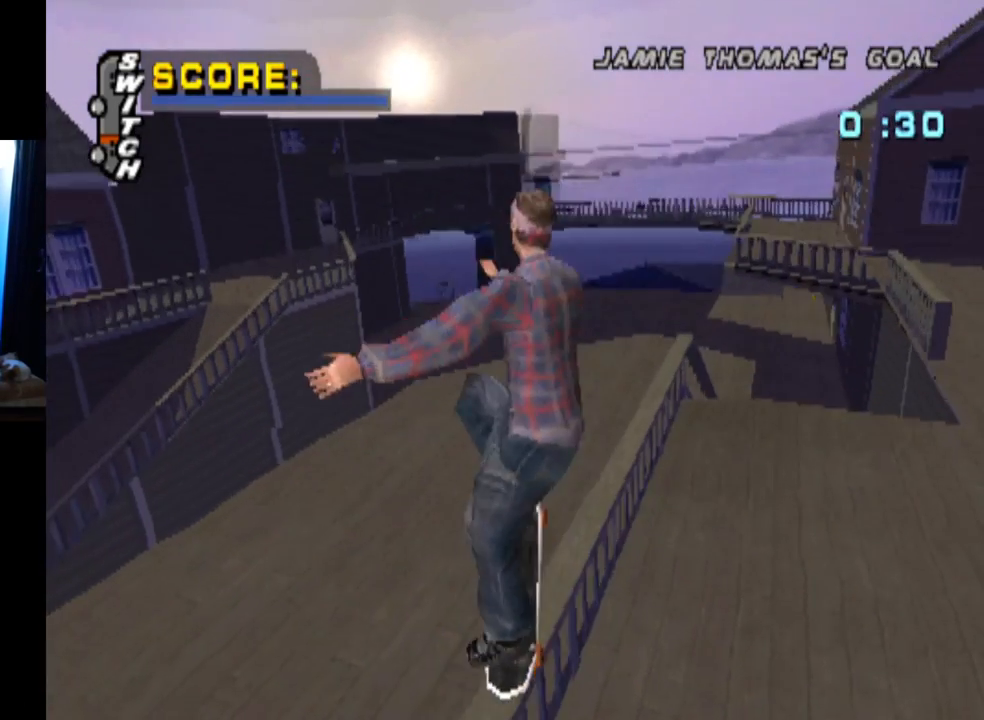
{"buttons": ["CROSS", "DPAD_DOWN"], "left_stick": "center", "right_stick": "center", "events": [[284, "DPAD_DOWN", "up"], [317, "DPAD_DOWN", "down"]]}
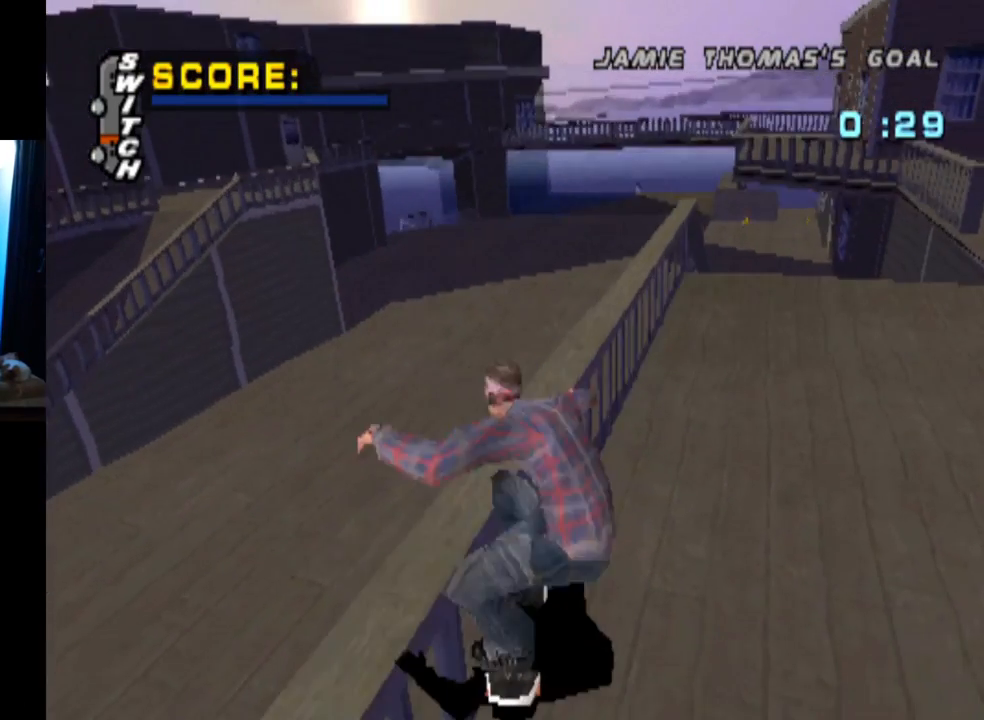
{"buttons": ["SQUARE", "DPAD_DOWN", "DPAD_RIGHT"], "left_stick": "center", "right_stick": "center", "events": [[200, "DPAD_RIGHT", "down"], [350, "SQUARE", "down"], [367, "CROSS", "up"]]}
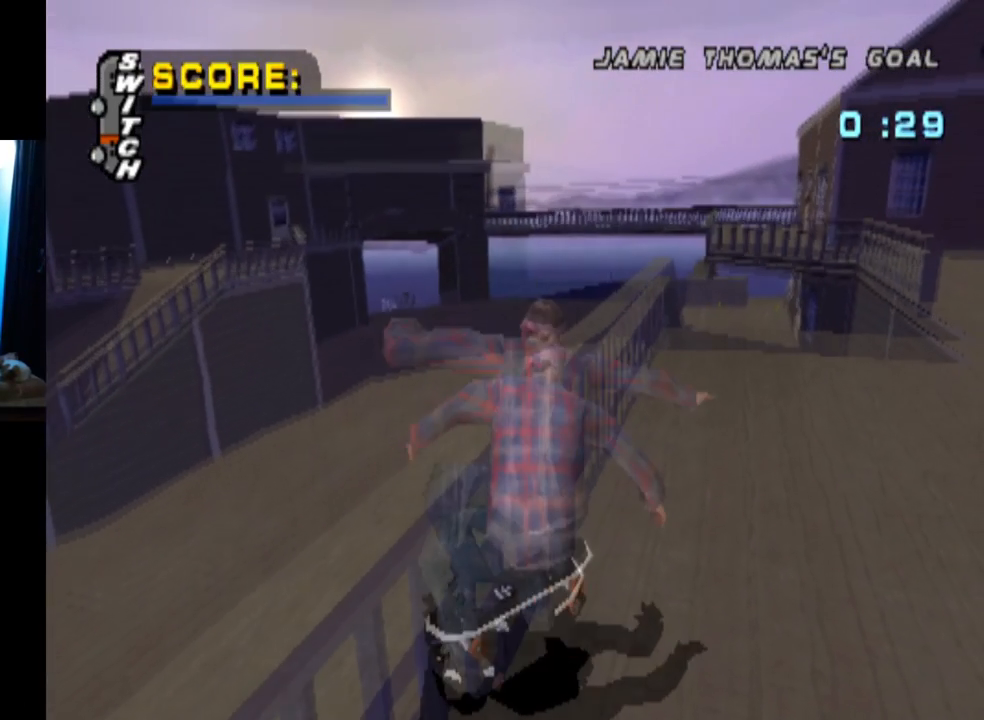
{"buttons": ["TRIANGLE", "DPAD_UP"], "left_stick": "center", "right_stick": "center", "events": [[17, "DPAD_DOWN", "up"], [50, "DPAD_RIGHT", "up"], [50, "SQUARE", "up"], [134, "DPAD_DOWN", "down"], [267, "DPAD_DOWN", "up"], [317, "DPAD_UP", "down"], [451, "TRIANGLE", "down"], [484, "DPAD_UP", "up"], [501, "DPAD_UP", "down"]]}
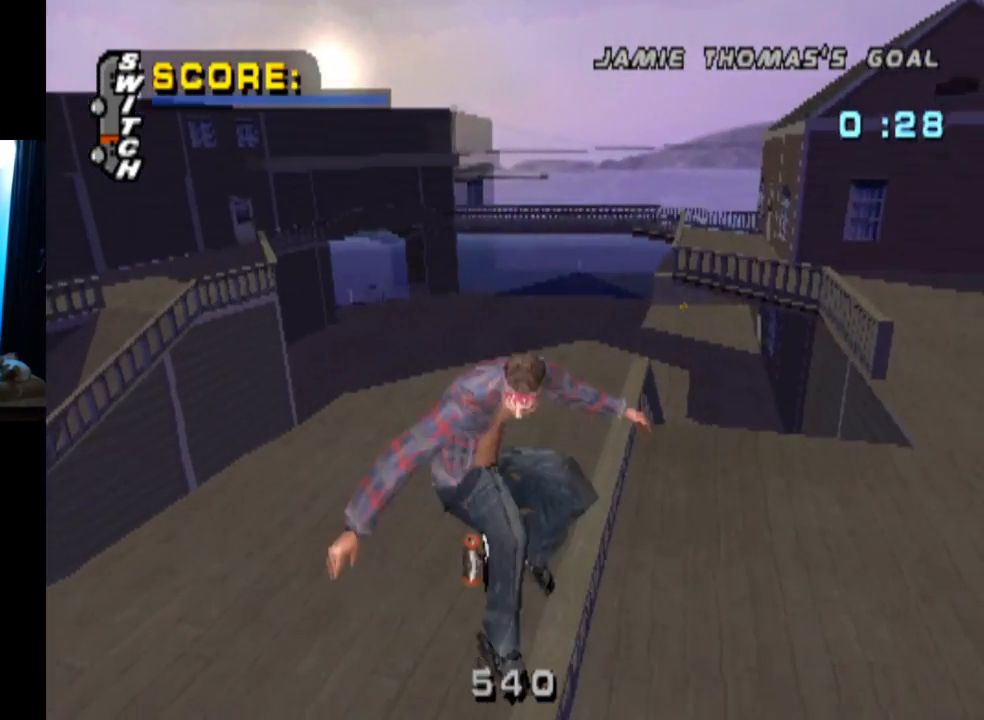
{"buttons": ["CROSS", "DPAD_DOWN", "DPAD_RIGHT"], "left_stick": "center", "right_stick": "center", "events": [[200, "DPAD_UP", "up"], [333, "DPAD_DOWN", "down"], [333, "DPAD_RIGHT", "down"], [350, "CROSS", "down"], [350, "TRIANGLE", "up"]]}
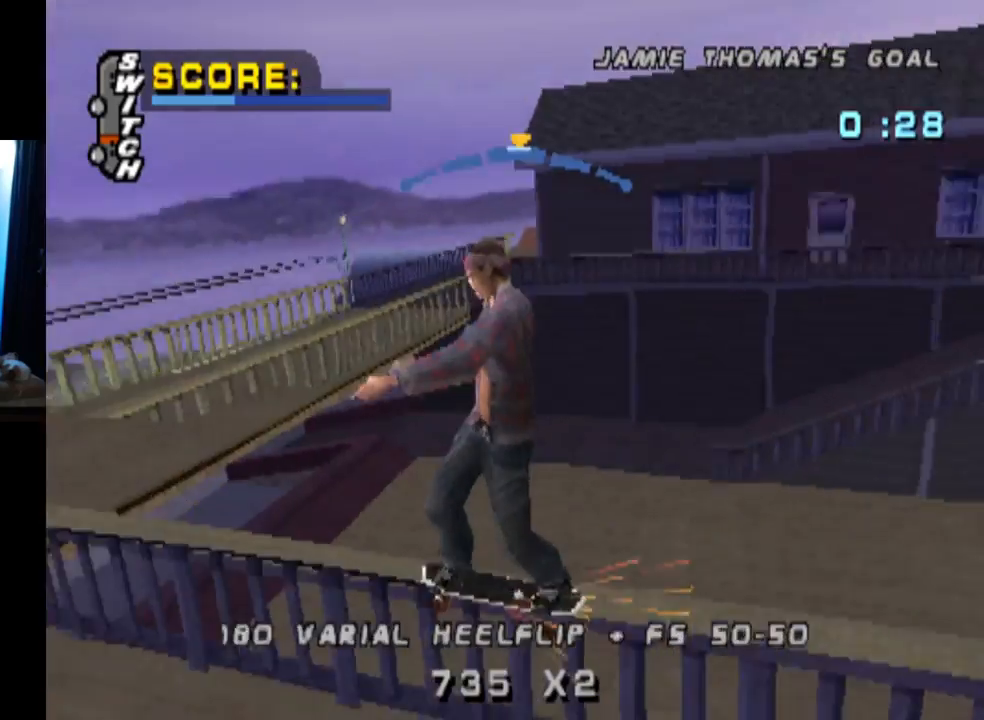
{"buttons": [], "left_stick": "center", "right_stick": "center", "events": [[17, "SQUARE", "down"], [50, "CROSS", "up"], [334, "SQUARE", "up"], [384, "DPAD_DOWN", "up"], [417, "DPAD_RIGHT", "up"]]}
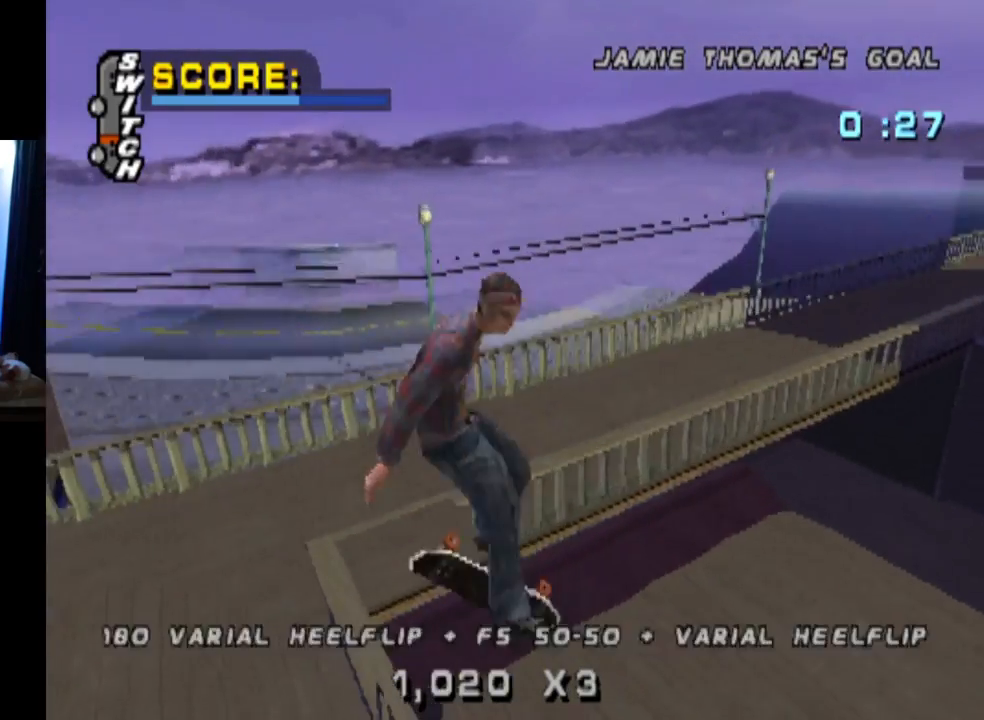
{"buttons": ["TRIANGLE"], "left_stick": "center", "right_stick": "center", "events": [[100, "DPAD_LEFT", "down"], [133, "TRIANGLE", "down"], [467, "DPAD_LEFT", "up"]]}
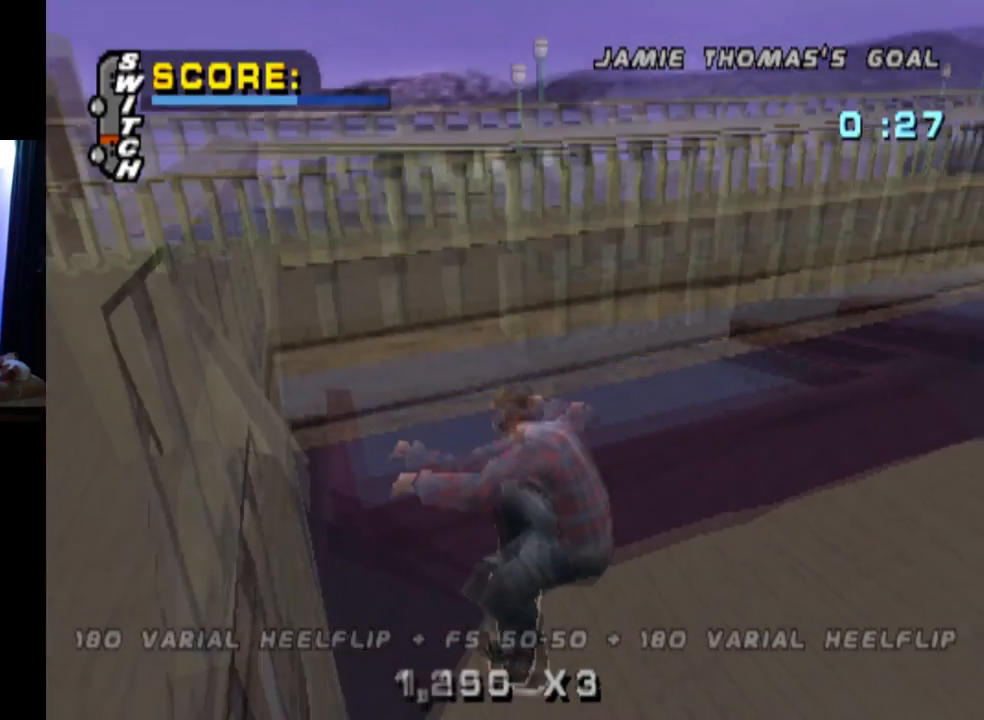
{"buttons": [], "left_stick": "center", "right_stick": "center", "events": [[384, "TRIANGLE", "up"]]}
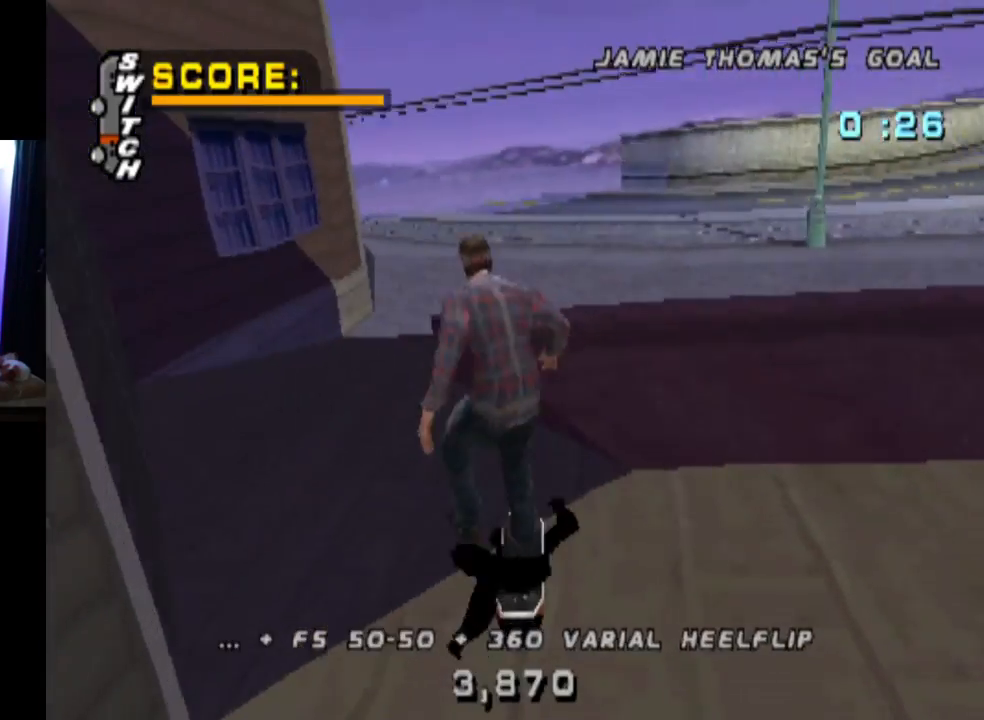
{"buttons": [], "left_stick": "center", "right_stick": "center", "events": [[66, "START", "down"], [300, "START", "up"]]}
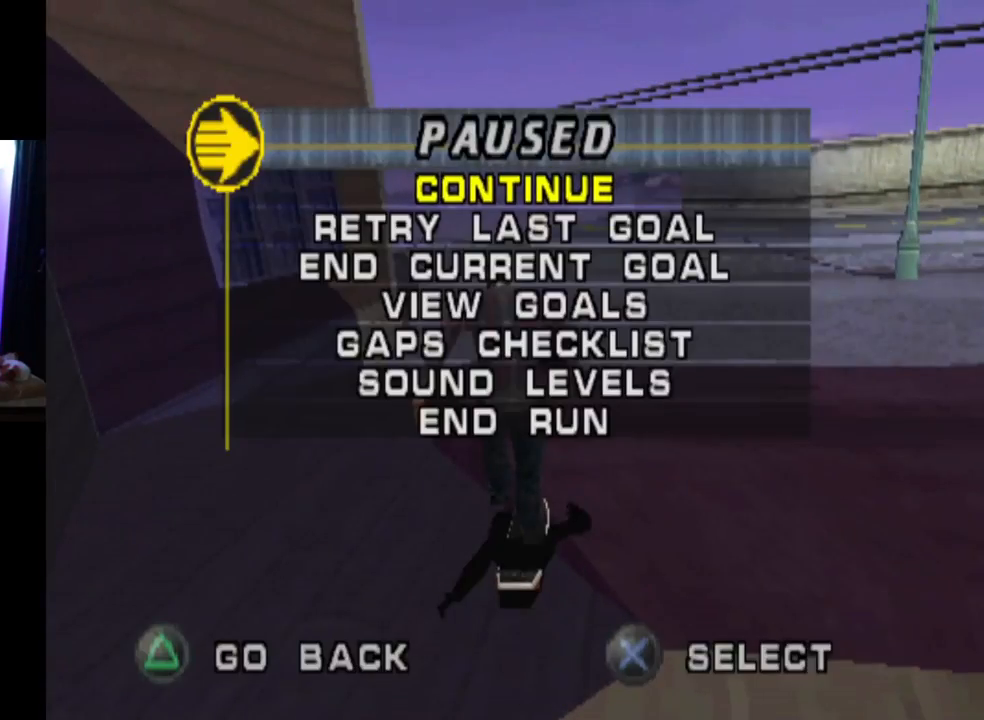
{"buttons": ["DPAD_DOWN"], "left_stick": "center", "right_stick": "center", "events": [[184, "DPAD_DOWN", "down"], [300, "CROSS", "down"], [334, "DPAD_DOWN", "up"], [417, "CROSS", "up"], [484, "DPAD_DOWN", "down"]]}
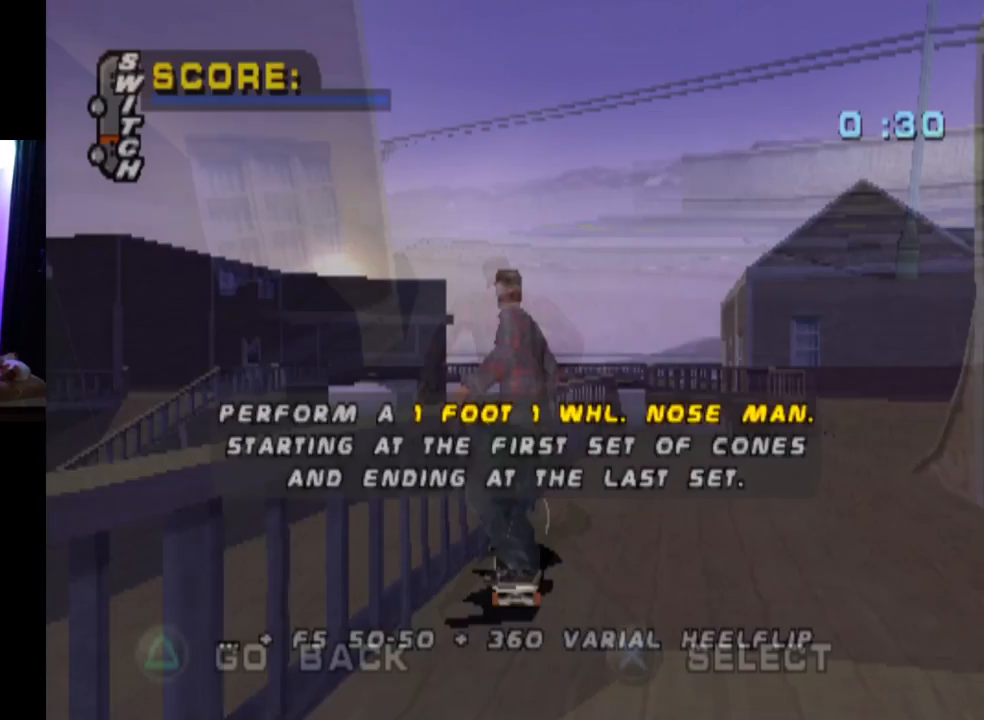
{"buttons": ["CROSS"], "left_stick": "center", "right_stick": "center", "events": [[216, "CROSS", "down"], [450, "DPAD_DOWN", "up"]]}
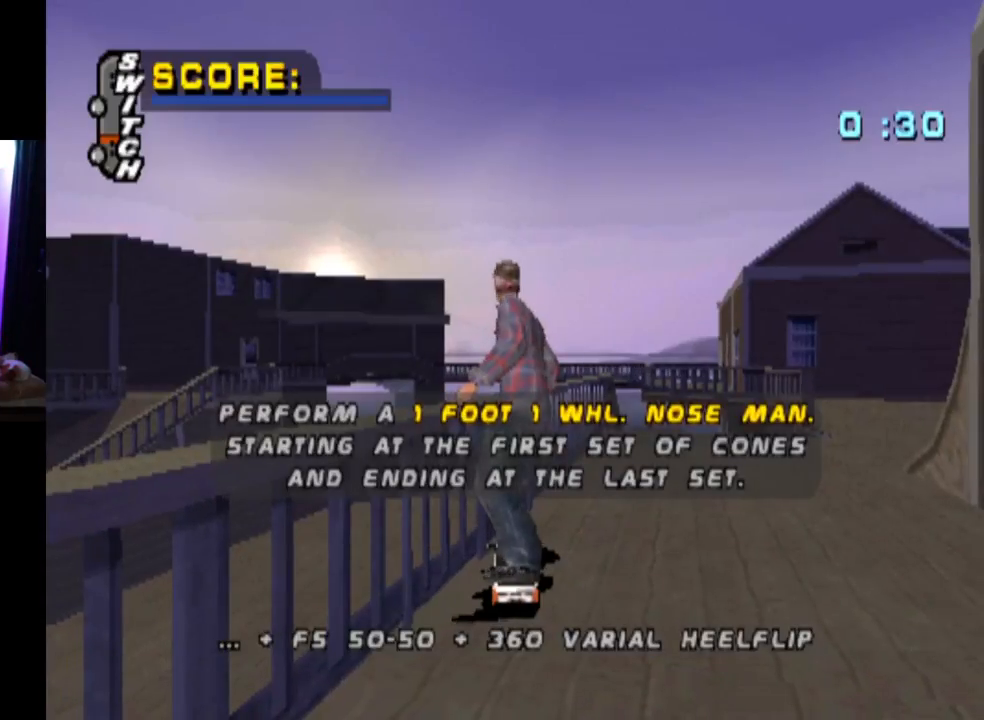
{"buttons": ["CROSS", "DPAD_DOWN"], "left_stick": "center", "right_stick": "center", "events": [[50, "DPAD_DOWN", "down"]]}
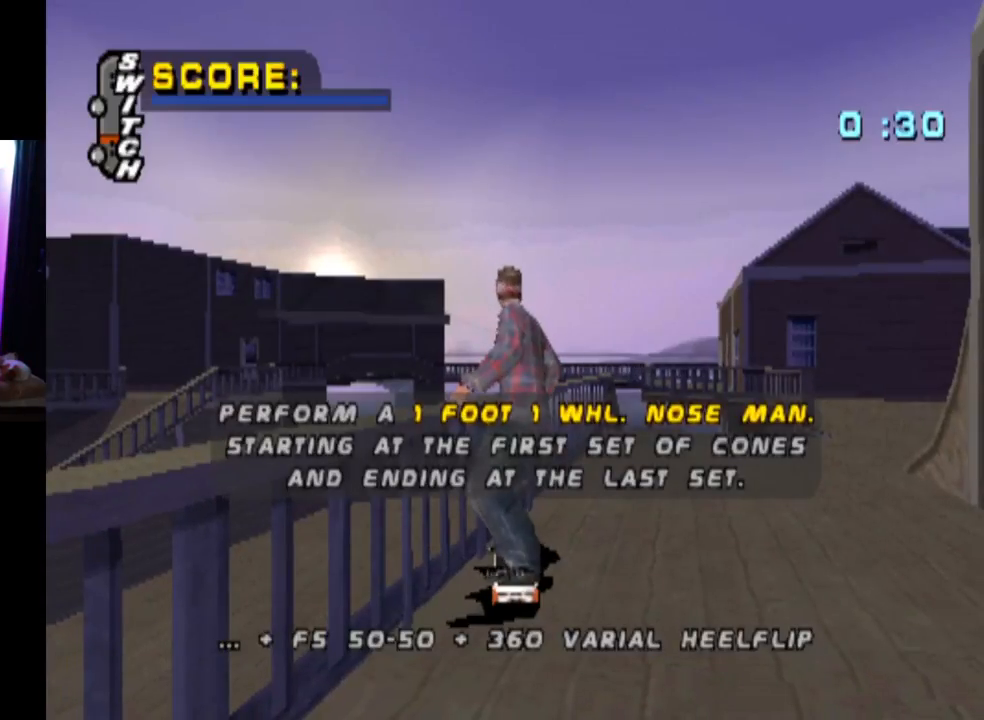
{"buttons": ["CROSS", "DPAD_DOWN", "DPAD_RIGHT"], "left_stick": "center", "right_stick": "center", "events": [[133, "DPAD_RIGHT", "down"], [300, "DPAD_DOWN", "up"], [300, "DPAD_RIGHT", "up"], [350, "DPAD_DOWN", "down"], [350, "DPAD_RIGHT", "down"]]}
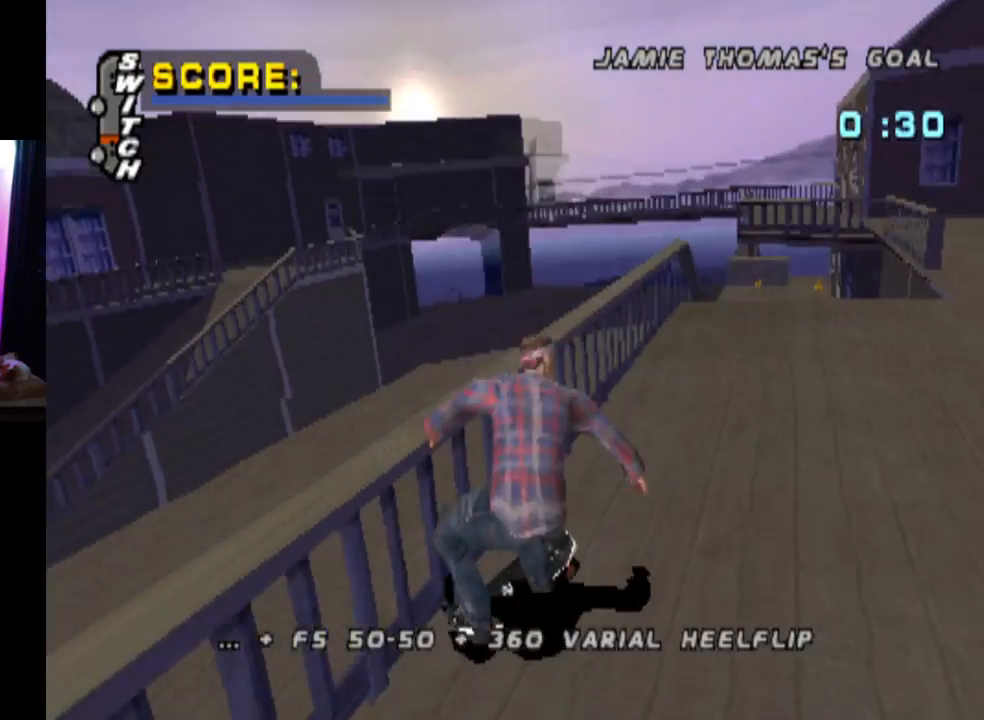
{"buttons": ["CROSS", "DPAD_DOWN"], "left_stick": "center", "right_stick": "center", "events": [[150, "DPAD_DOWN", "up"], [167, "DPAD_DOWN", "down"], [217, "DPAD_RIGHT", "up"], [400, "DPAD_DOWN", "up"], [501, "DPAD_DOWN", "down"]]}
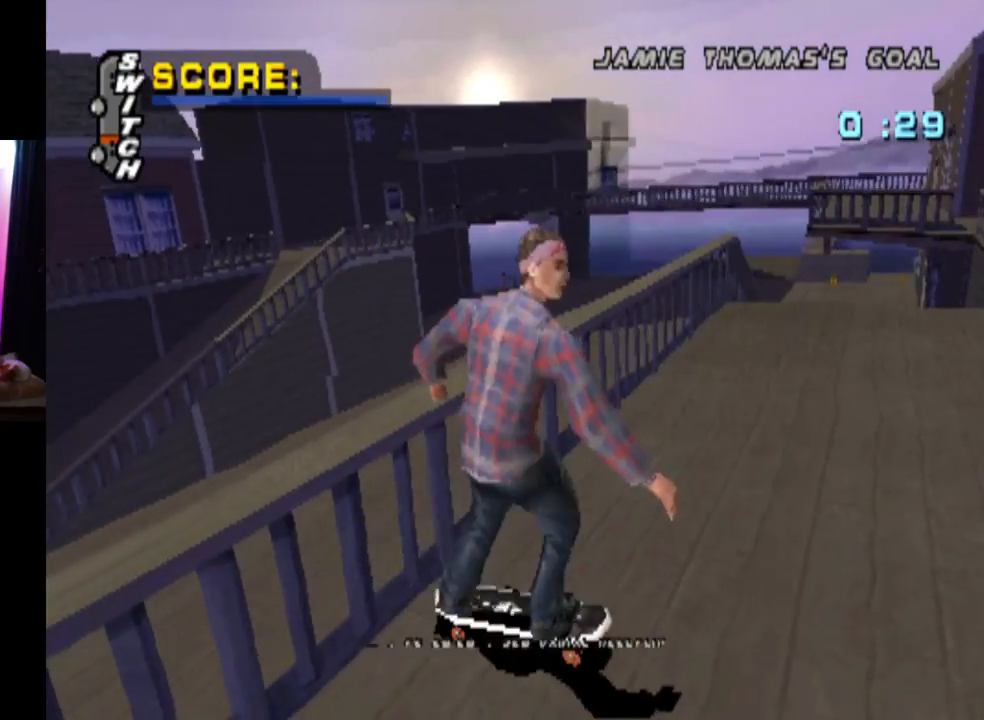
{"buttons": [], "left_stick": "center", "right_stick": "center", "events": [[33, "DPAD_LEFT", "down"], [83, "DPAD_LEFT", "up"], [166, "CROSS", "up"], [216, "DPAD_LEFT", "down"], [233, "SQUARE", "down"], [367, "DPAD_LEFT", "up"], [367, "SQUARE", "up"], [433, "DPAD_DOWN", "up"]]}
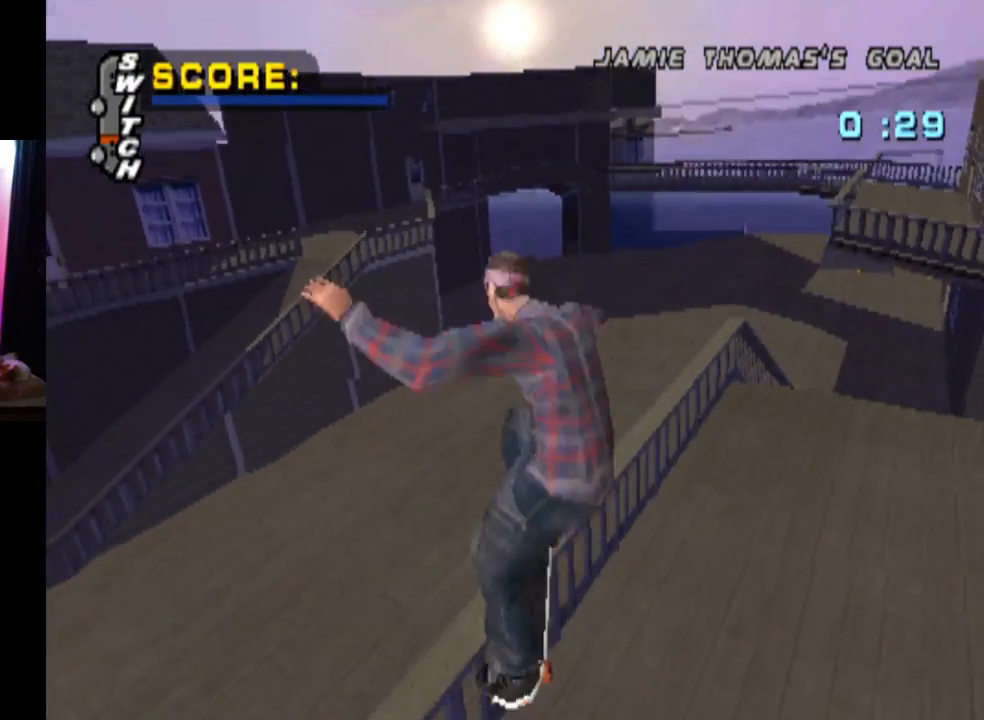
{"buttons": ["CROSS"], "left_stick": "center", "right_stick": "center", "events": [[17, "DPAD_DOWN", "down"], [134, "DPAD_DOWN", "up"], [200, "DPAD_UP", "down"], [317, "DPAD_UP", "up"], [367, "DPAD_DOWN", "down"], [451, "CROSS", "down"], [501, "DPAD_DOWN", "up"]]}
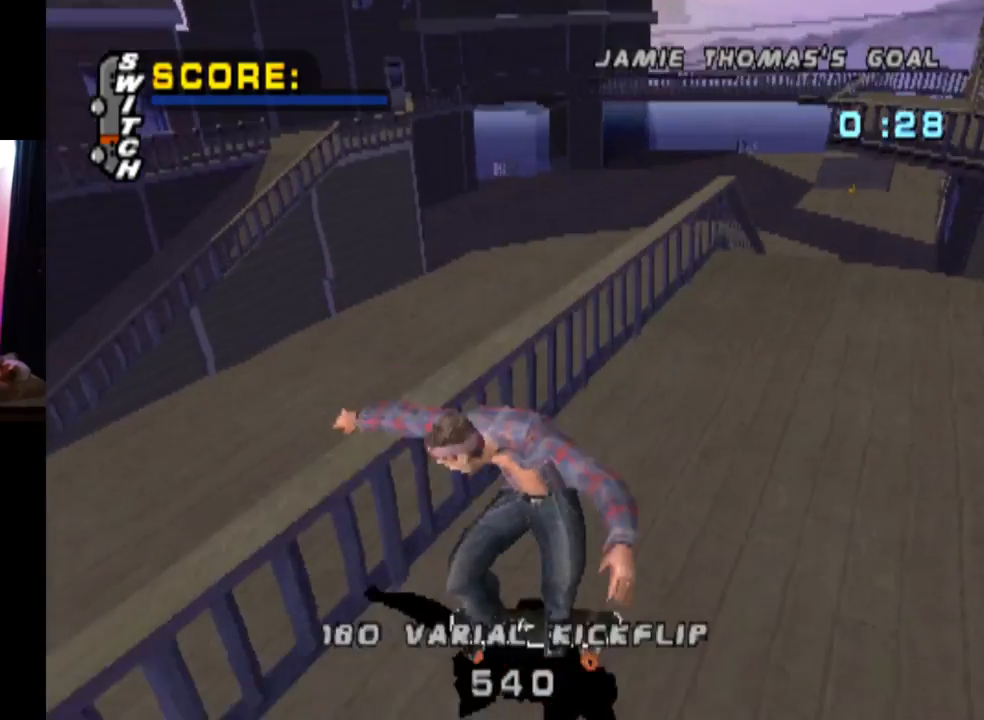
{"buttons": ["DPAD_UP"], "left_stick": "center", "right_stick": "center", "events": [[50, "DPAD_UP", "down"], [66, "DPAD_RIGHT", "down"], [183, "CROSS", "up"], [183, "SQUARE", "down"], [383, "DPAD_RIGHT", "up"], [383, "DPAD_UP", "up"], [383, "SQUARE", "up"], [500, "DPAD_UP", "down"]]}
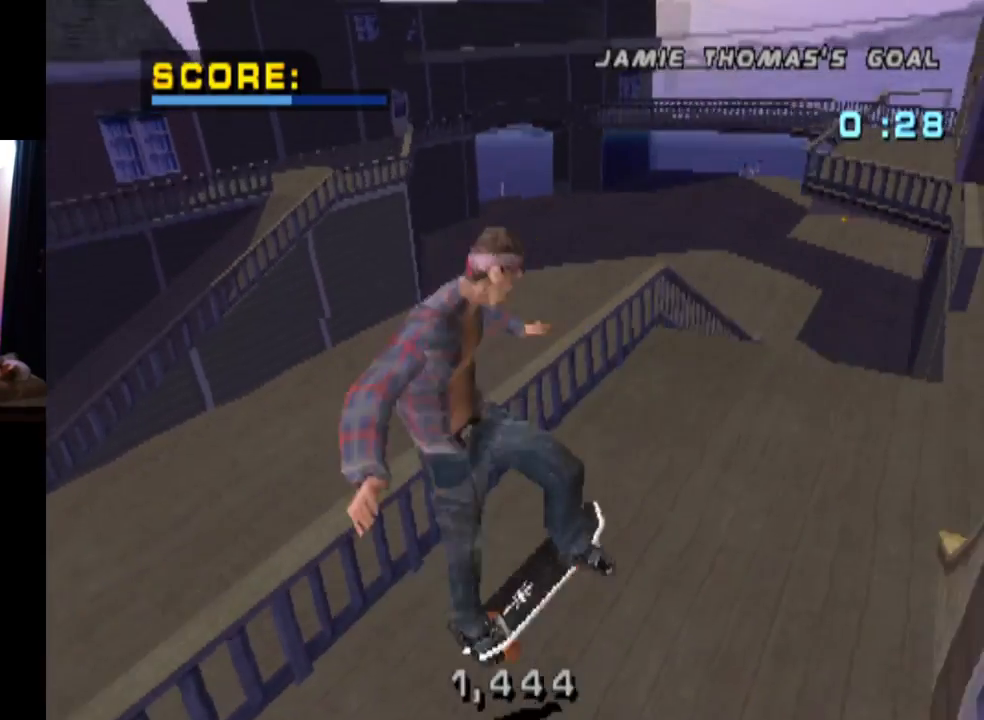
{"buttons": ["CROSS"], "left_stick": "center", "right_stick": "center", "events": [[83, "DPAD_UP", "up"], [184, "DPAD_DOWN", "down"], [267, "DPAD_DOWN", "up"], [350, "DPAD_UP", "down"], [417, "CROSS", "down"], [467, "DPAD_UP", "up"]]}
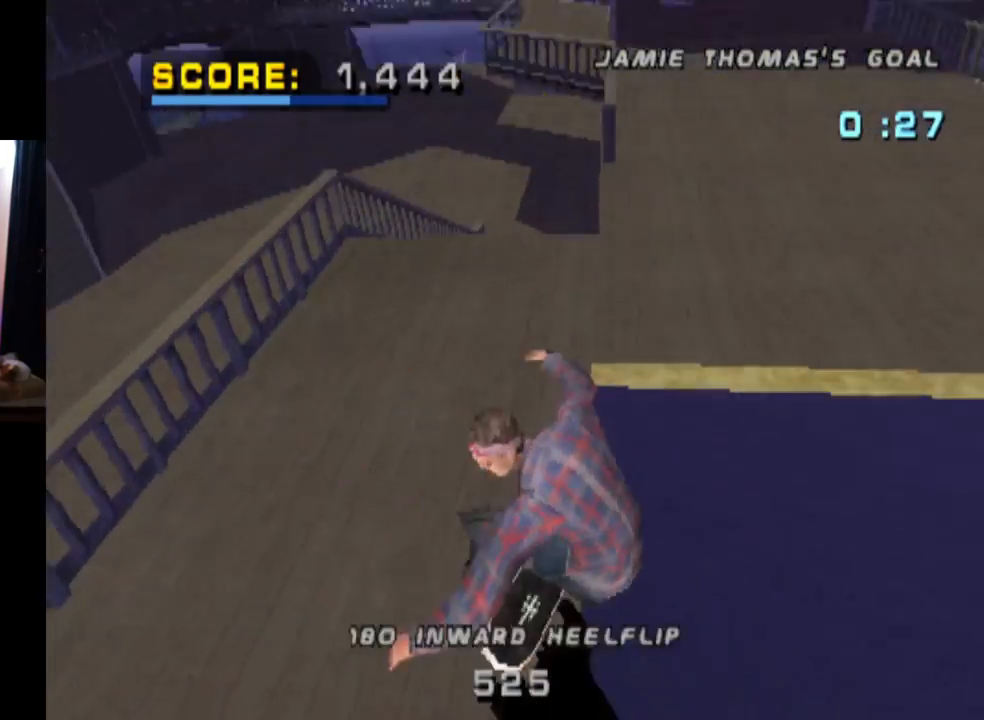
{"buttons": [], "left_stick": "center", "right_stick": "center", "events": [[50, "DPAD_DOWN", "down"], [50, "DPAD_LEFT", "down"], [333, "SQUARE", "down"], [350, "CROSS", "up"], [367, "DPAD_DOWN", "up"], [483, "DPAD_LEFT", "up"], [483, "SQUARE", "up"]]}